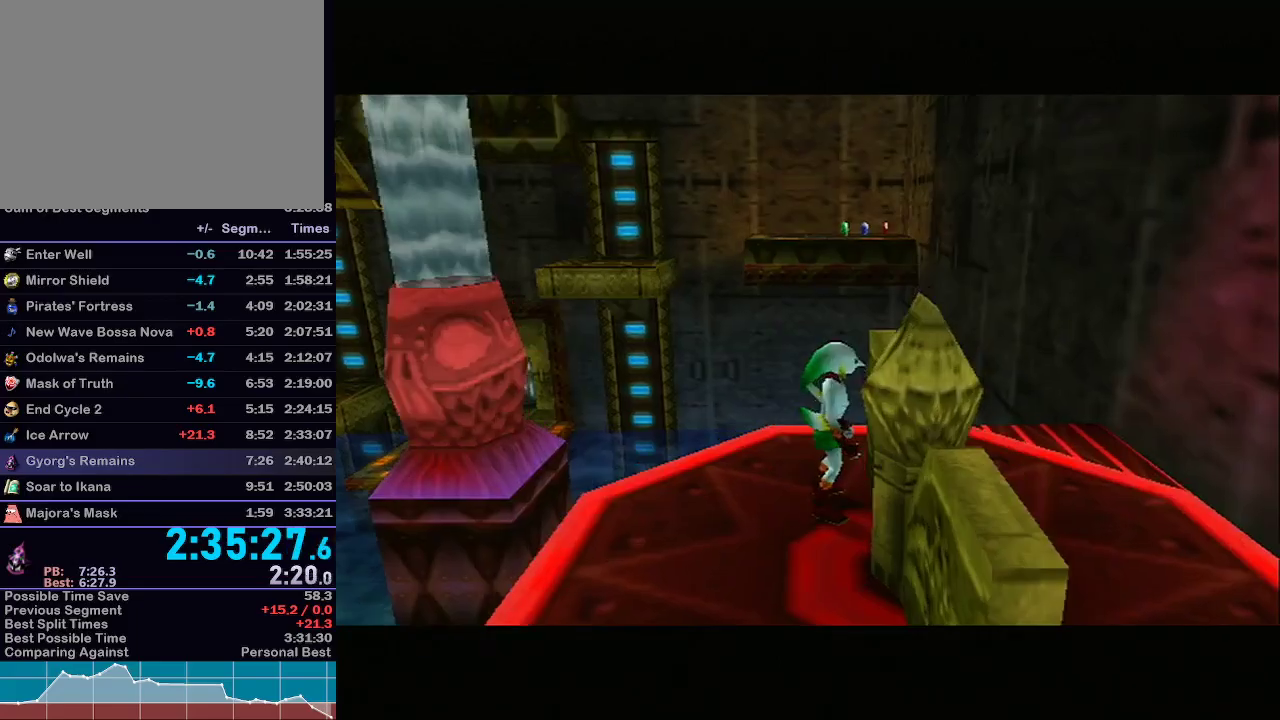
Gameplay with a controller (Nintendo layout); each line is a JSON object with the inputs held at the frame after it. "events" lists button and stick changes between this image and that frame as [ms after this image, input, new state], when the widget could be followed in between. Not read: L3 R3.
{"buttons": ["A"], "left_stick": "left", "right_stick": "center", "events": [[17, "A", "down"], [83, "A", "up"], [117, "left_stick", "left"], [183, "A", "down"], [250, "A", "up"], [300, "A", "down"], [383, "A", "up"], [483, "A", "down"]]}
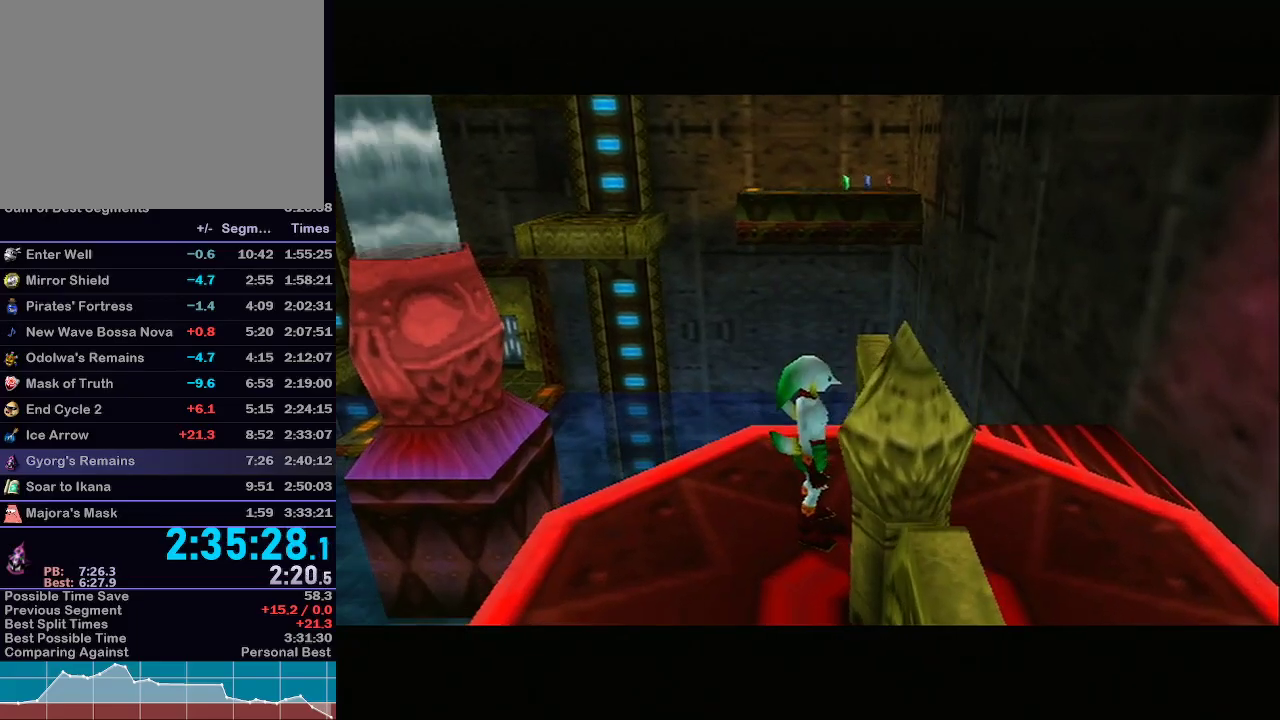
{"buttons": [], "left_stick": "left", "right_stick": "center", "events": [[50, "A", "up"], [183, "A", "down"], [467, "A", "up"]]}
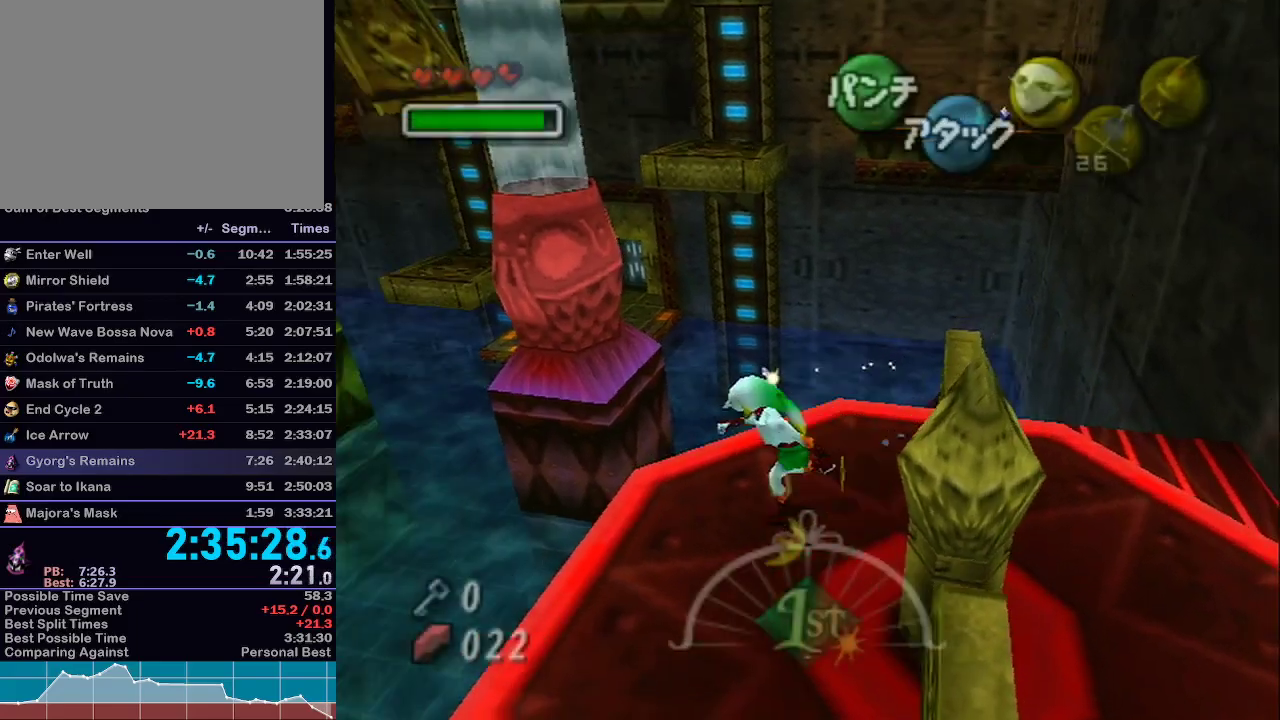
{"buttons": ["A"], "left_stick": "left", "right_stick": "center", "events": [[17, "A", "down"]]}
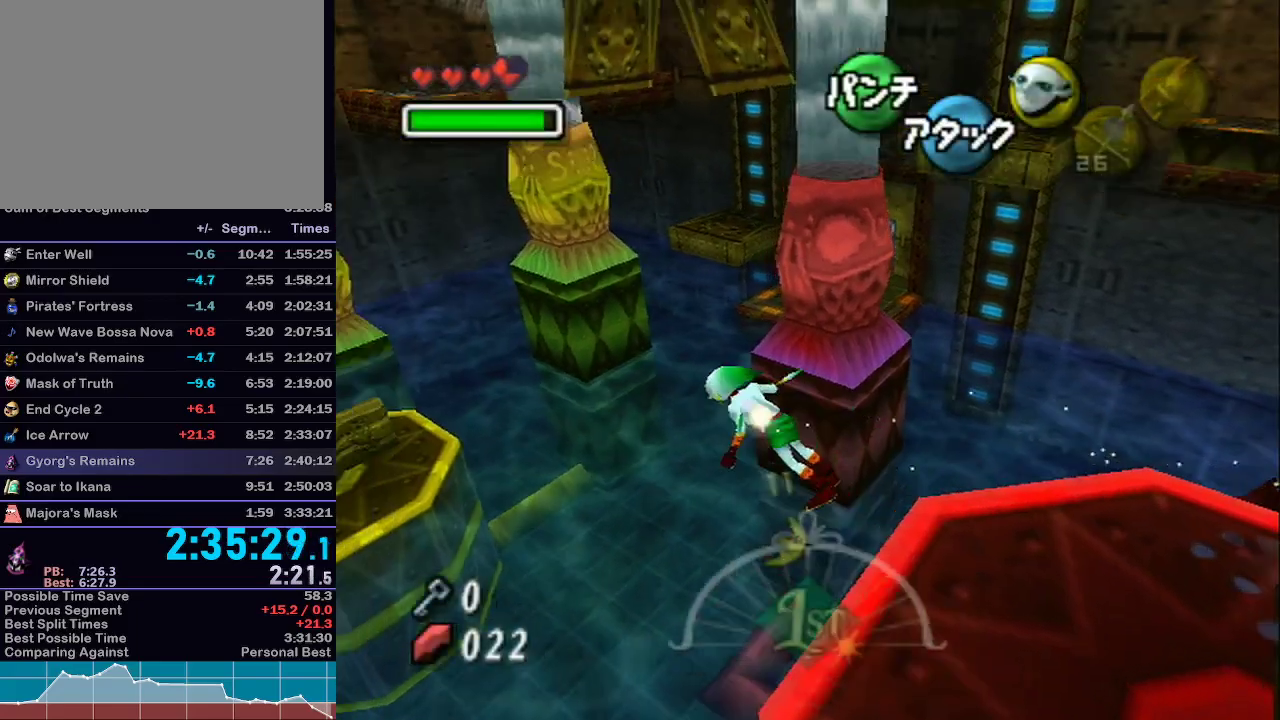
{"buttons": ["A"], "left_stick": "down", "right_stick": "center", "events": [[33, "left_stick", "down"]]}
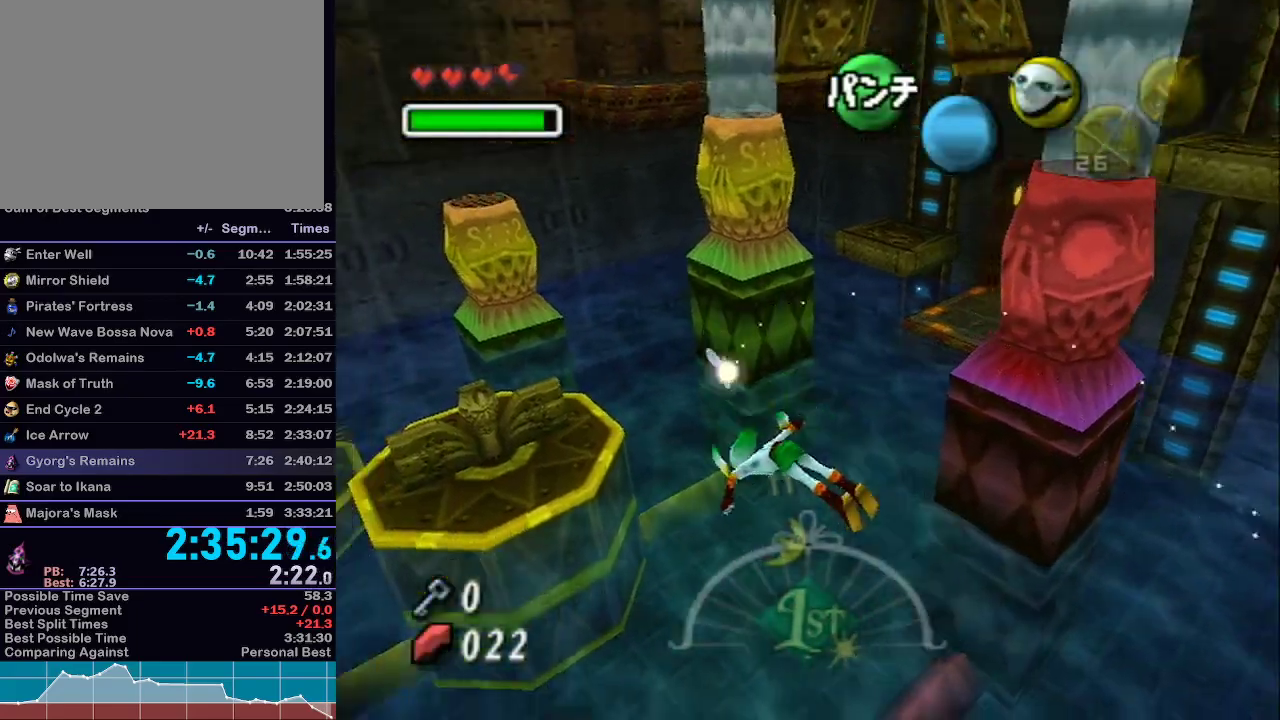
{"buttons": ["A"], "left_stick": "down", "right_stick": "center", "events": []}
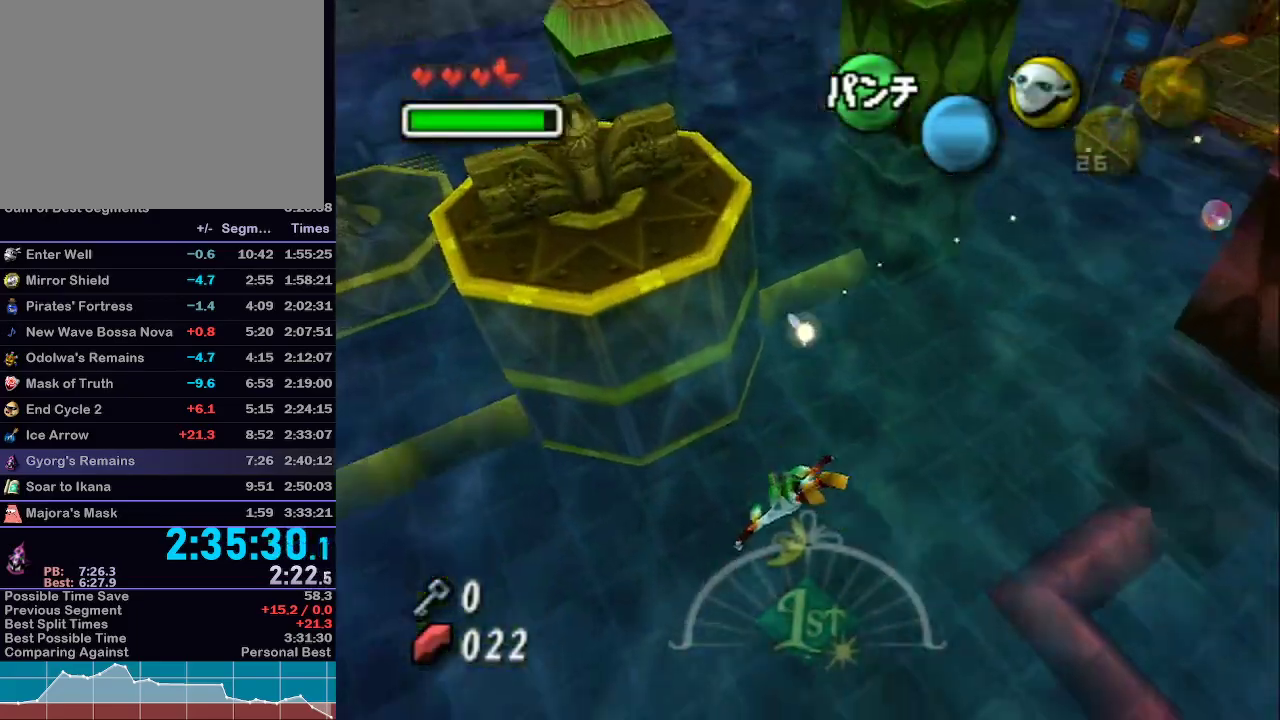
{"buttons": ["B"], "left_stick": "center", "right_stick": "center", "events": [[217, "A", "up"], [217, "B", "down"], [267, "left_stick", "center"]]}
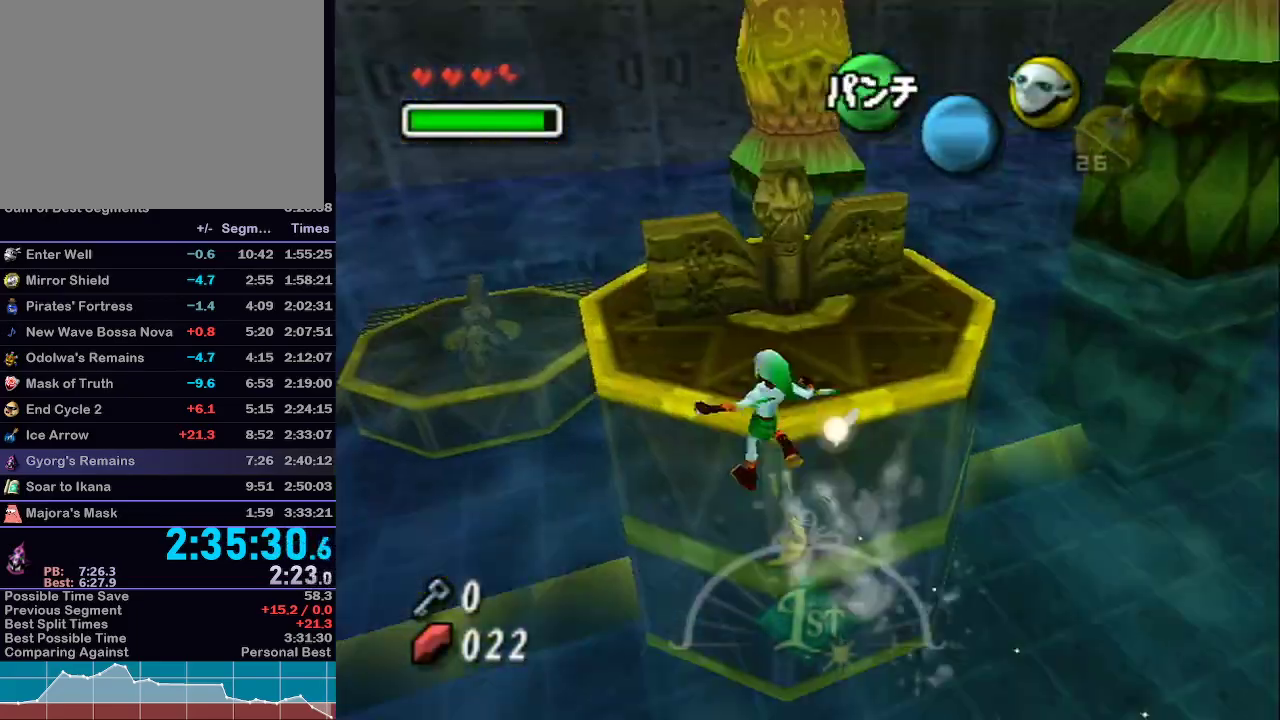
{"buttons": ["A"], "left_stick": "up", "right_stick": "center", "events": [[17, "left_stick", "up"], [83, "A", "down"], [117, "B", "up"]]}
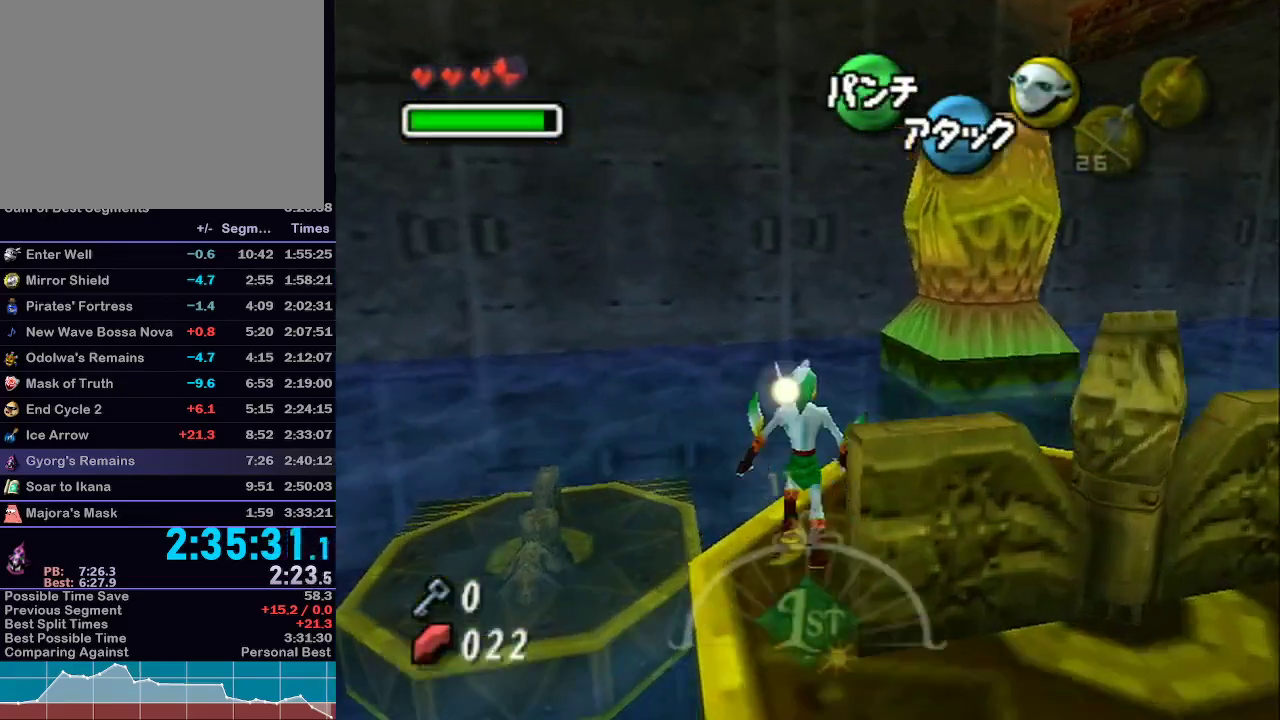
{"buttons": ["A"], "left_stick": "down", "right_stick": "center", "events": [[50, "left_stick", "up-right"], [183, "left_stick", "down"]]}
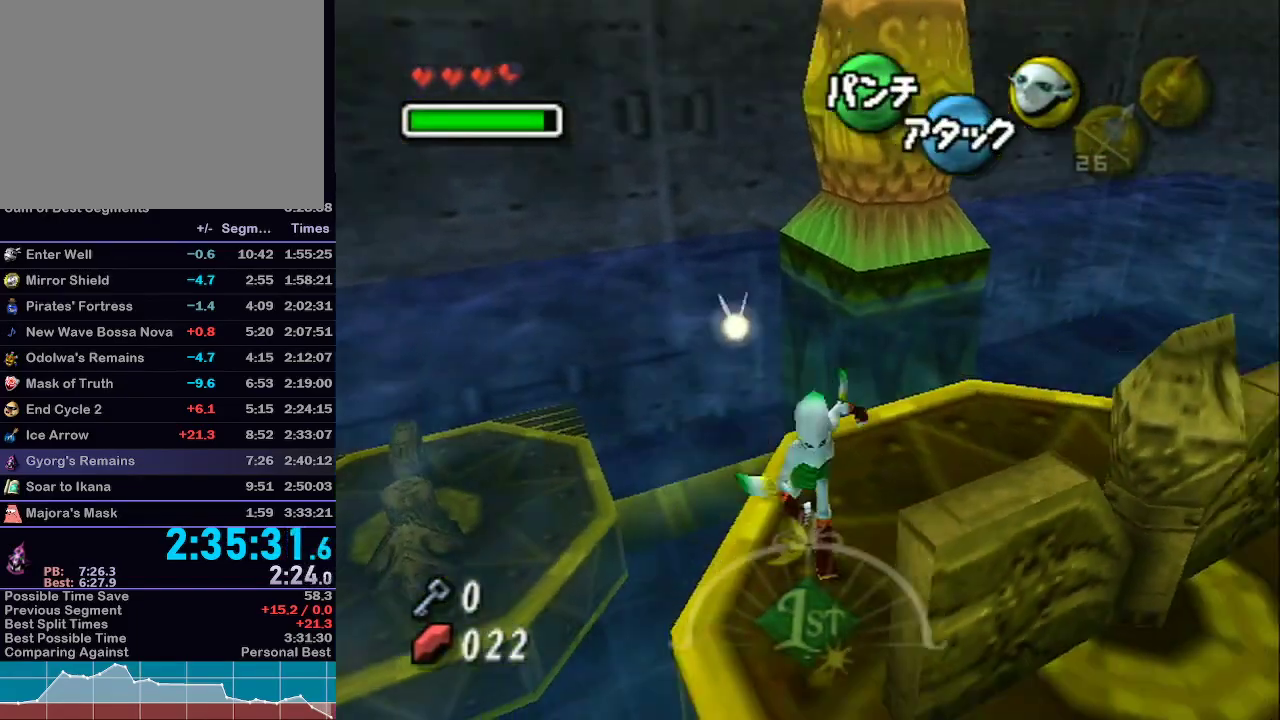
{"buttons": ["A"], "left_stick": "down-right", "right_stick": "center", "events": [[117, "left_stick", "down-right"], [217, "left_stick", "right"], [400, "left_stick", "down-right"]]}
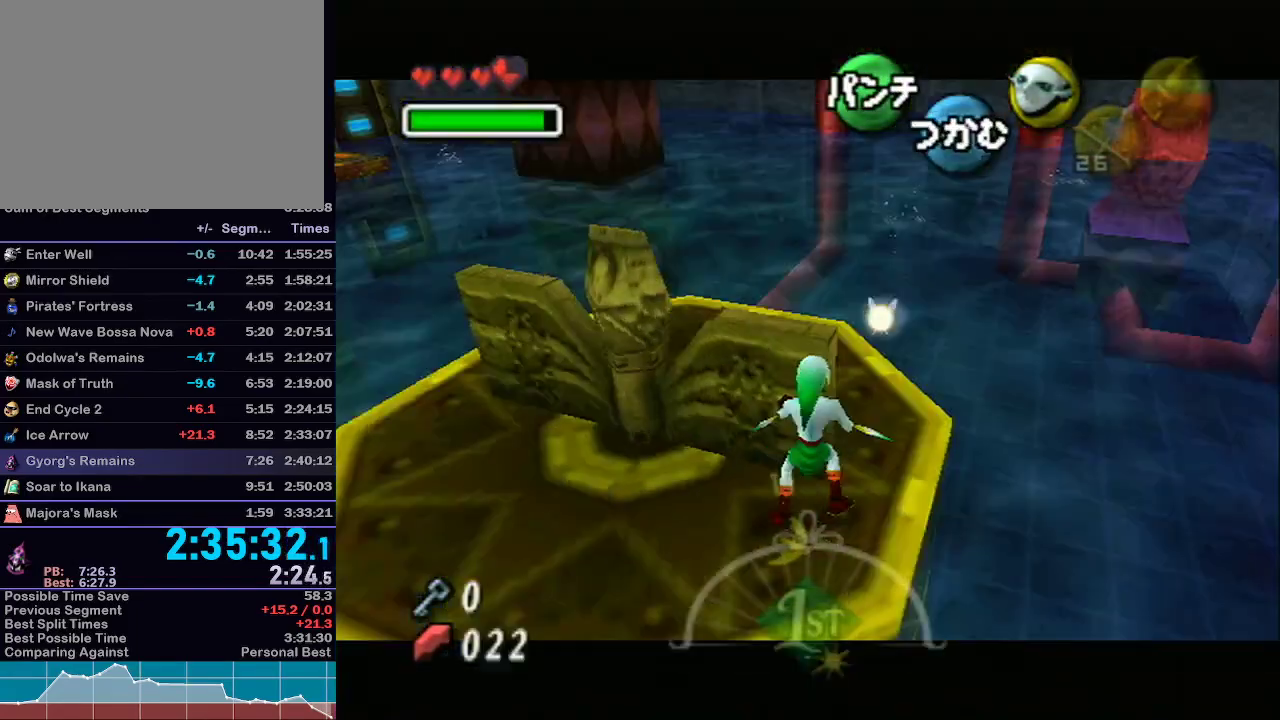
{"buttons": ["A"], "left_stick": "down", "right_stick": "center", "events": [[117, "left_stick", "up"], [300, "left_stick", "down-left"], [400, "left_stick", "down"]]}
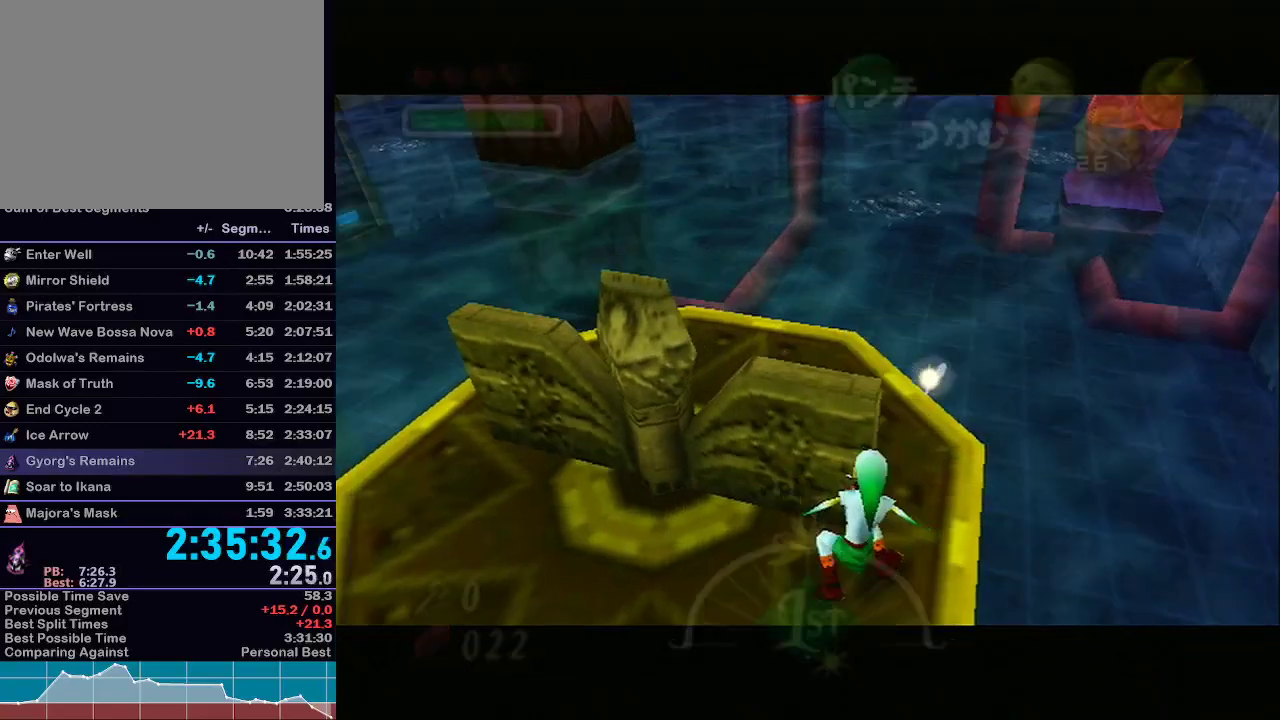
{"buttons": [], "left_stick": "center", "right_stick": "center", "events": [[333, "A", "up"], [333, "left_stick", "center"]]}